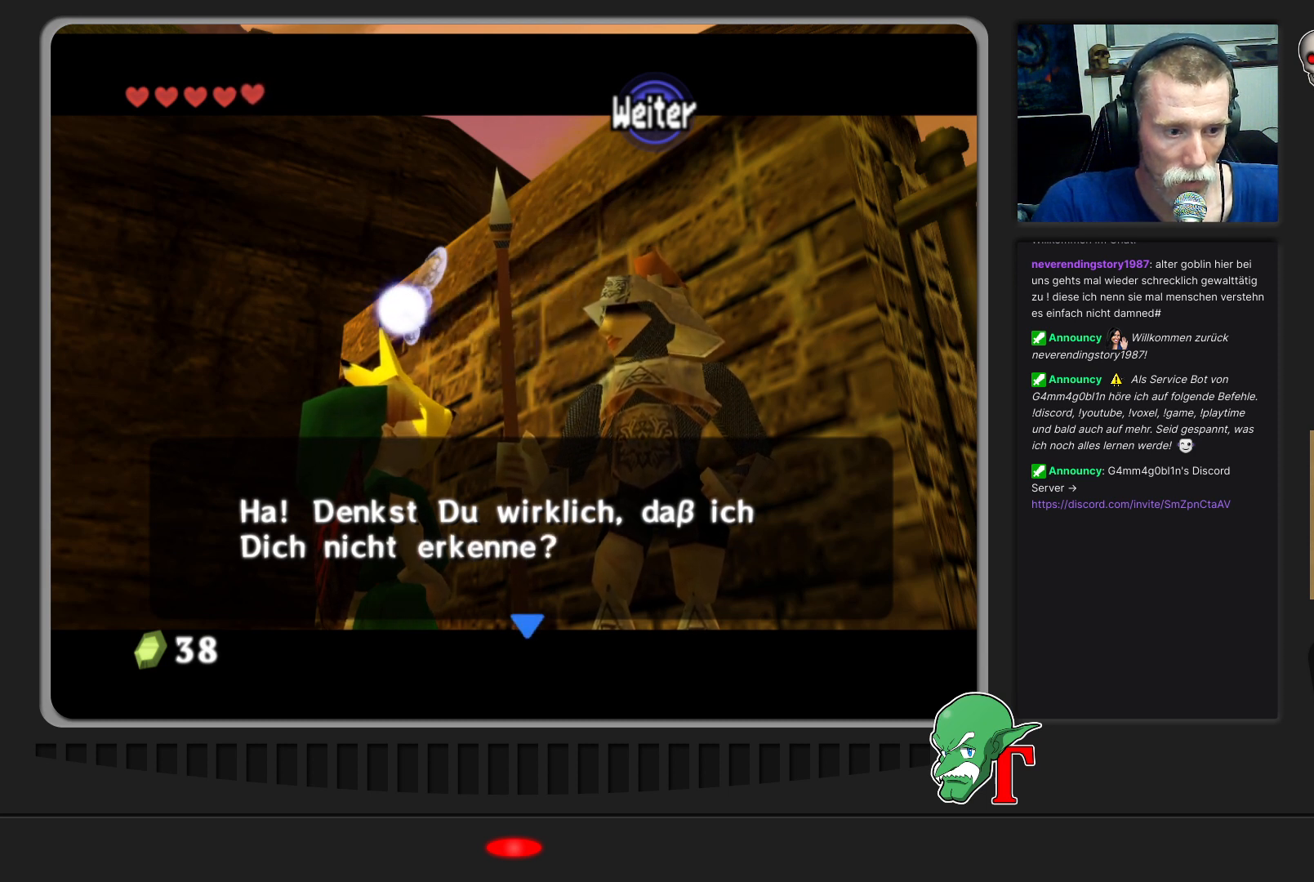
Gameplay with a controller (Nintendo layout); each line is a JSON object with the inputs held at the frame after it. "events" lists button and stick changes between this image and that frame as [ms after this image, input, new state], when the widget could be followed in between. Not read: L3 R3.
{"buttons": [], "left_stick": "center", "events": [[33, "A", "down"], [167, "A", "up"]]}
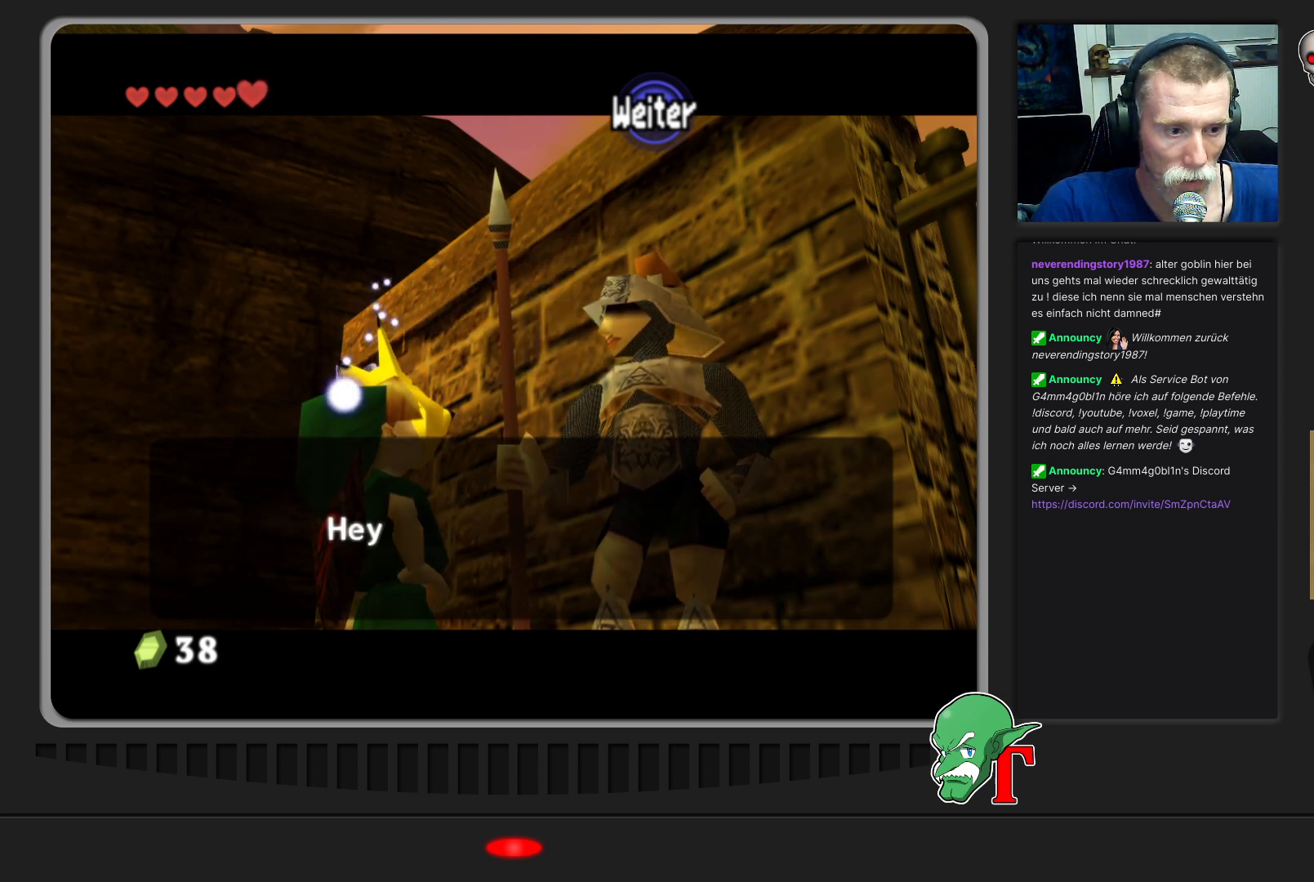
{"buttons": [], "left_stick": "center", "events": []}
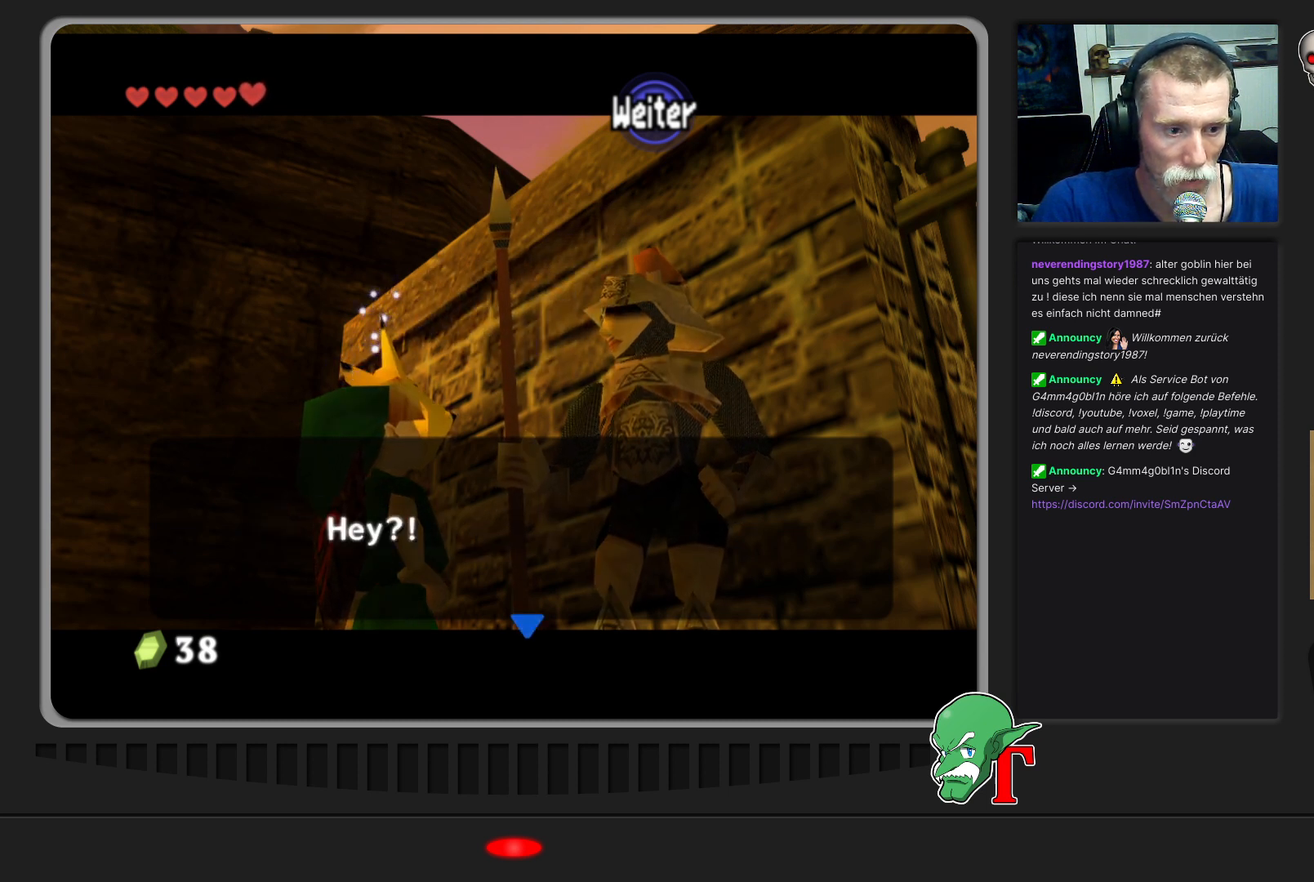
{"buttons": [], "left_stick": "center", "events": [[67, "A", "down"], [200, "A", "up"]]}
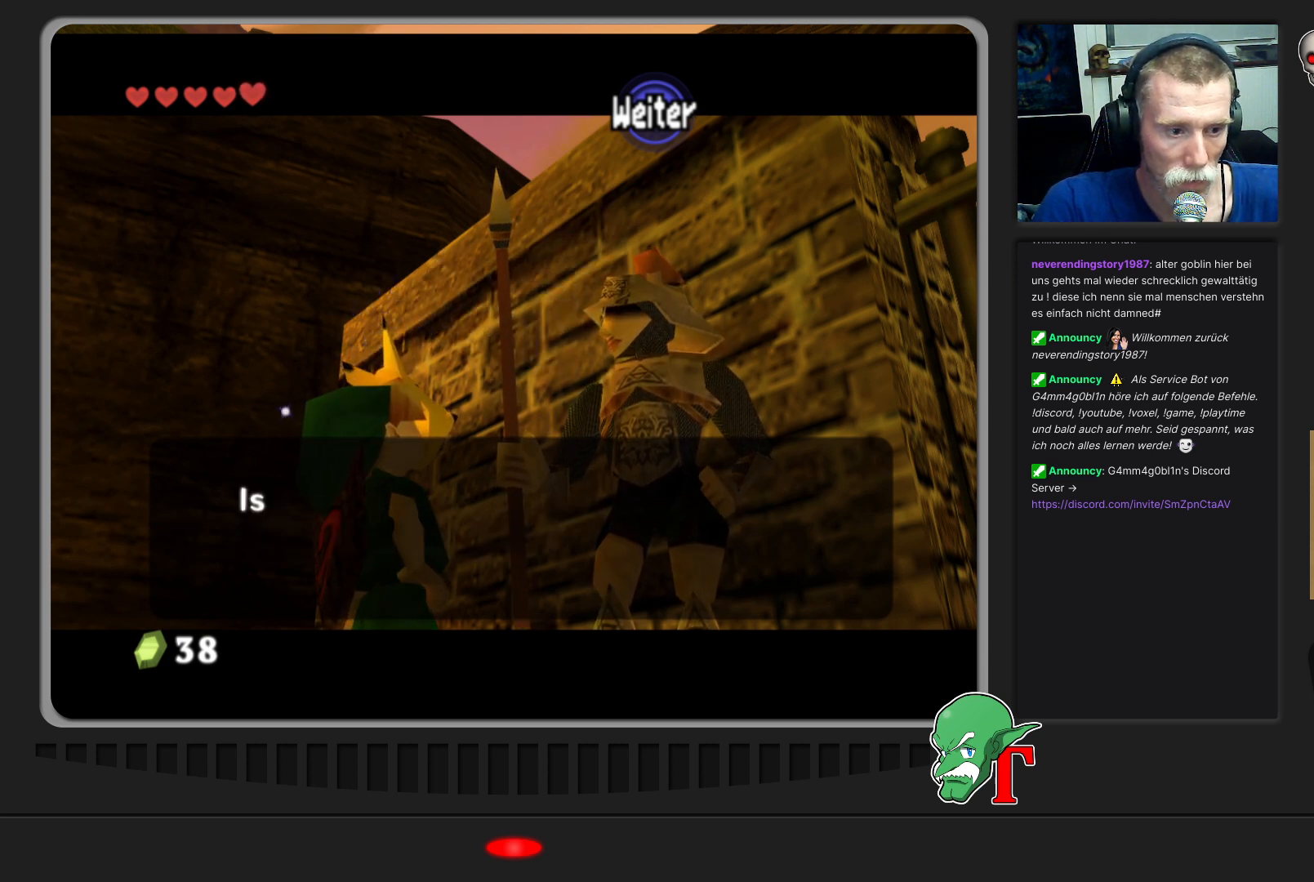
{"buttons": [], "left_stick": "center", "events": []}
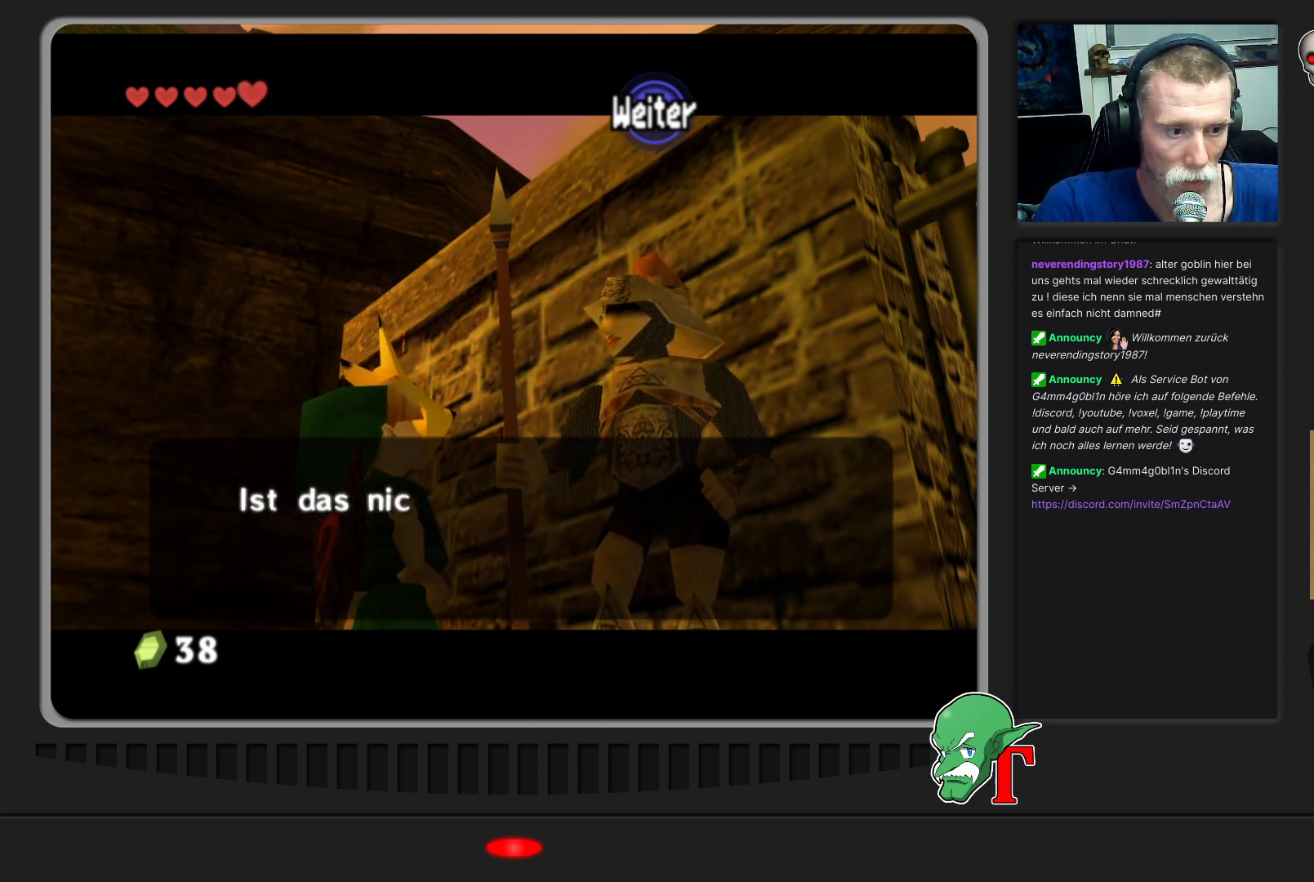
{"buttons": [], "left_stick": "center", "events": []}
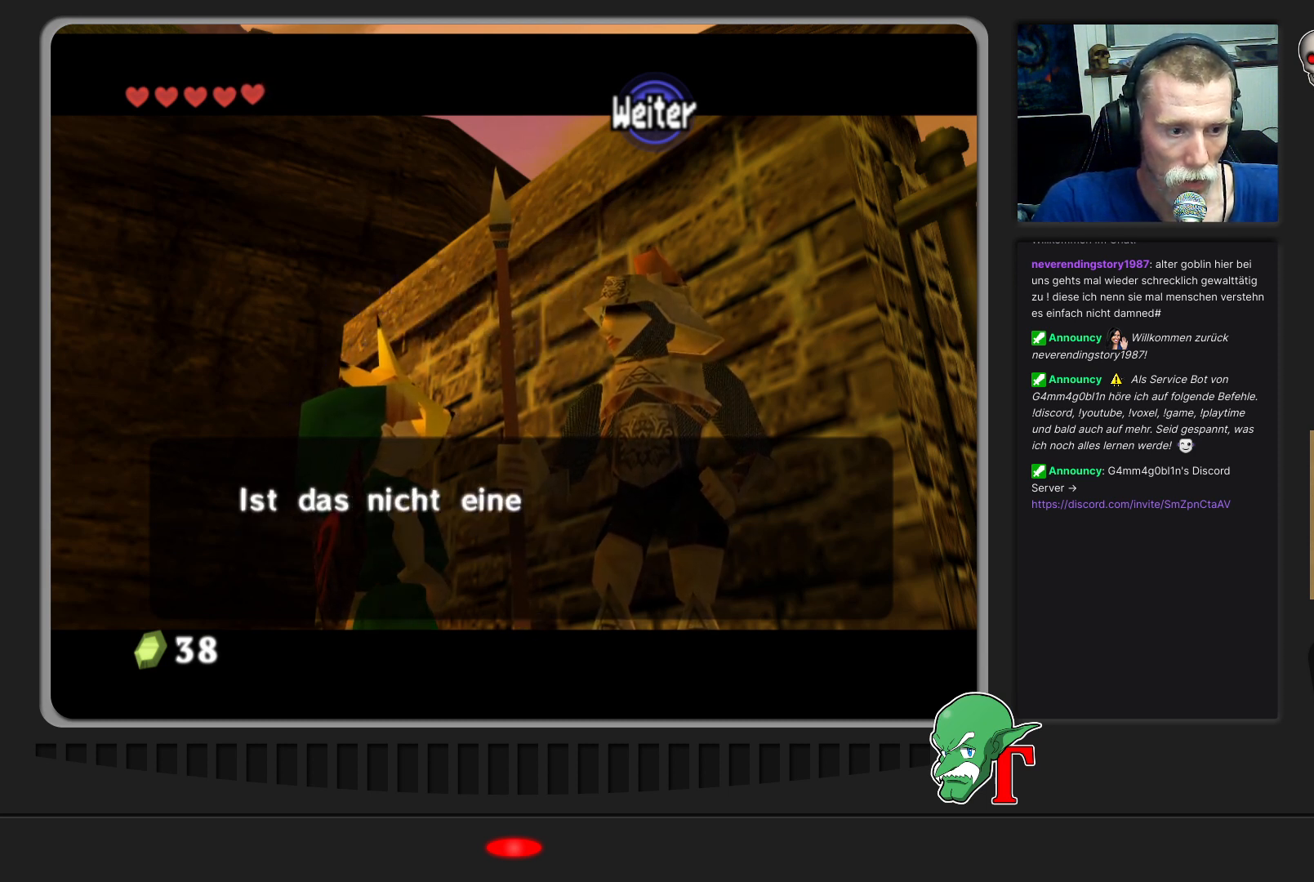
{"buttons": [], "left_stick": "center", "events": []}
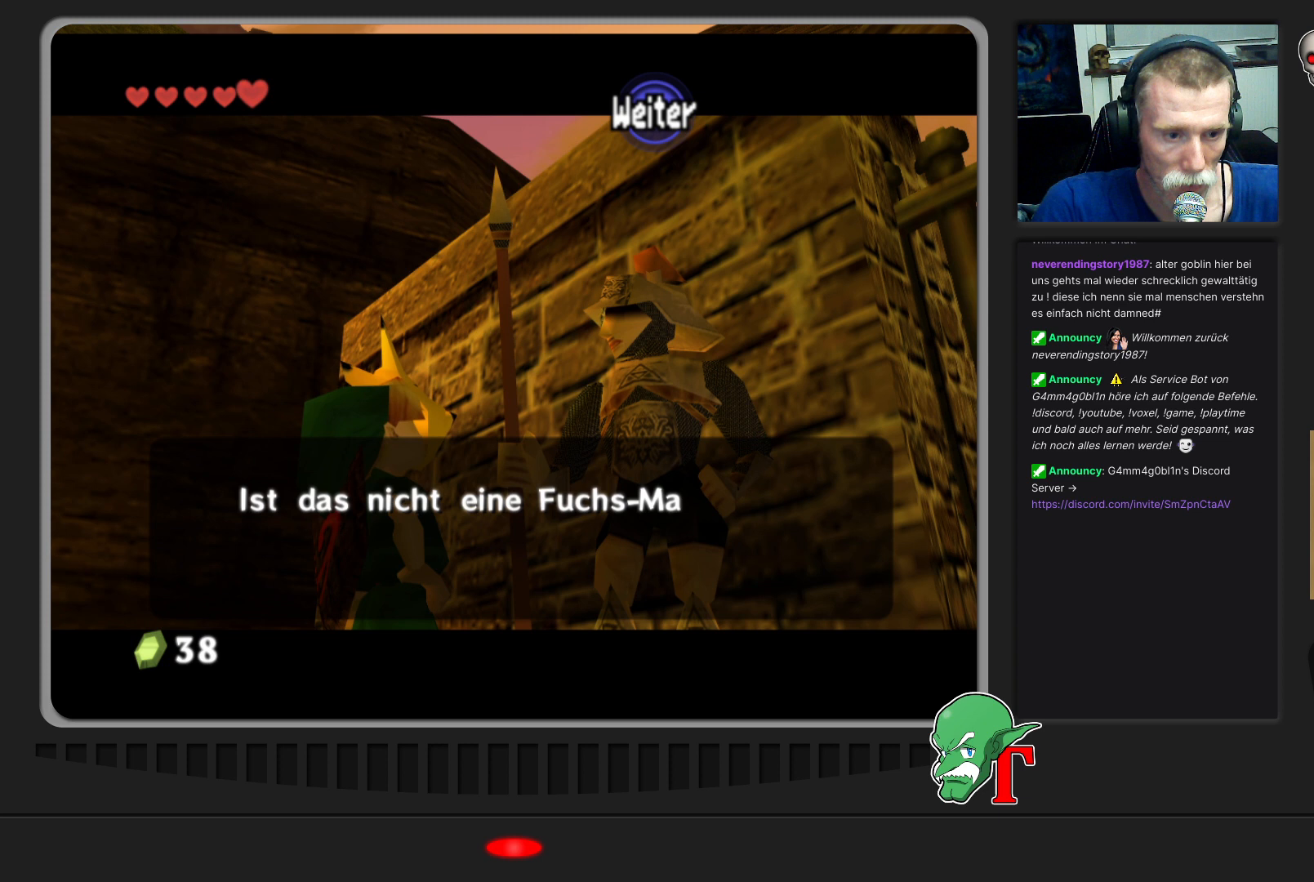
{"buttons": [], "left_stick": "center", "events": []}
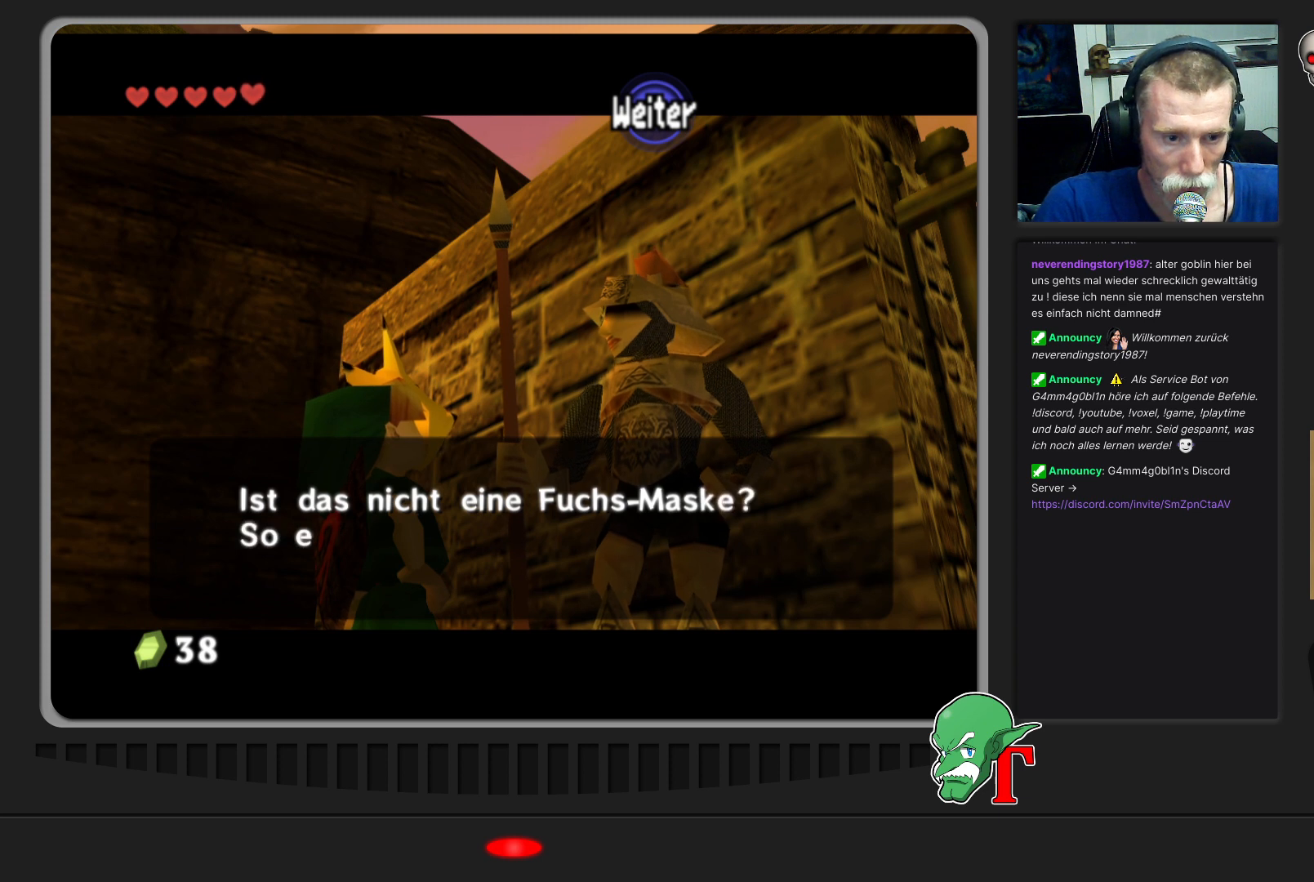
{"buttons": [], "left_stick": "center", "events": []}
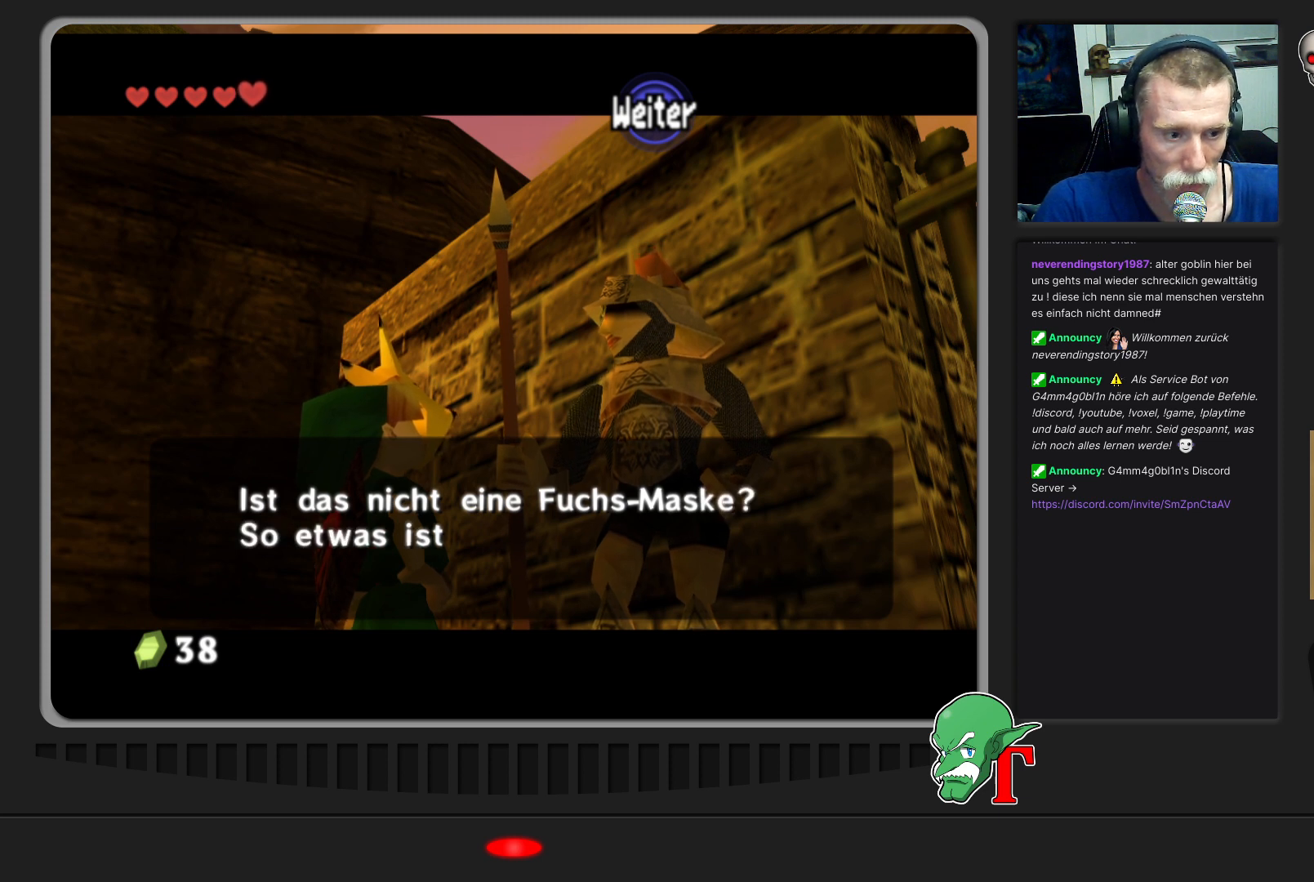
{"buttons": ["A"], "left_stick": "center", "events": [[333, "A", "down"]]}
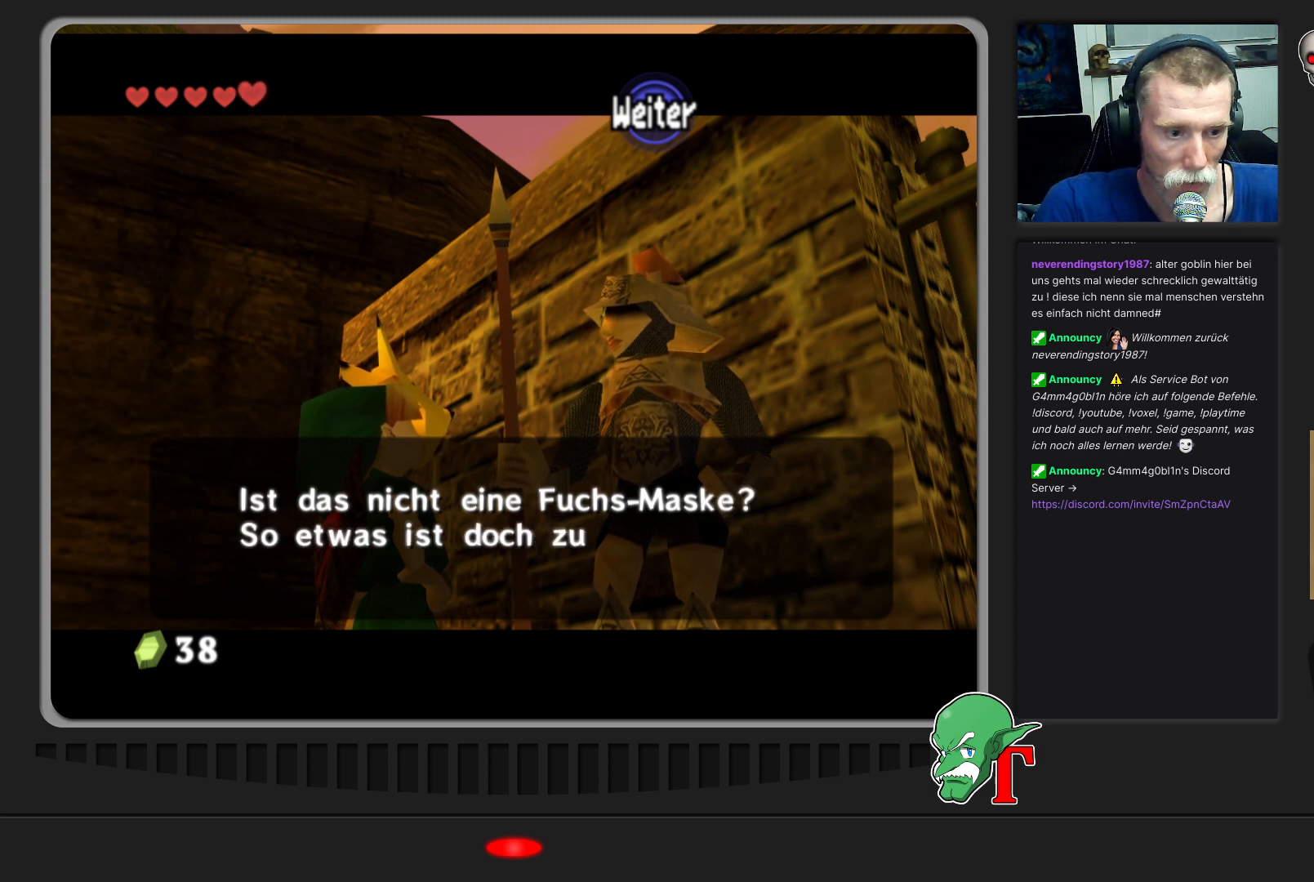
{"buttons": [], "left_stick": "center", "events": [[67, "A", "up"]]}
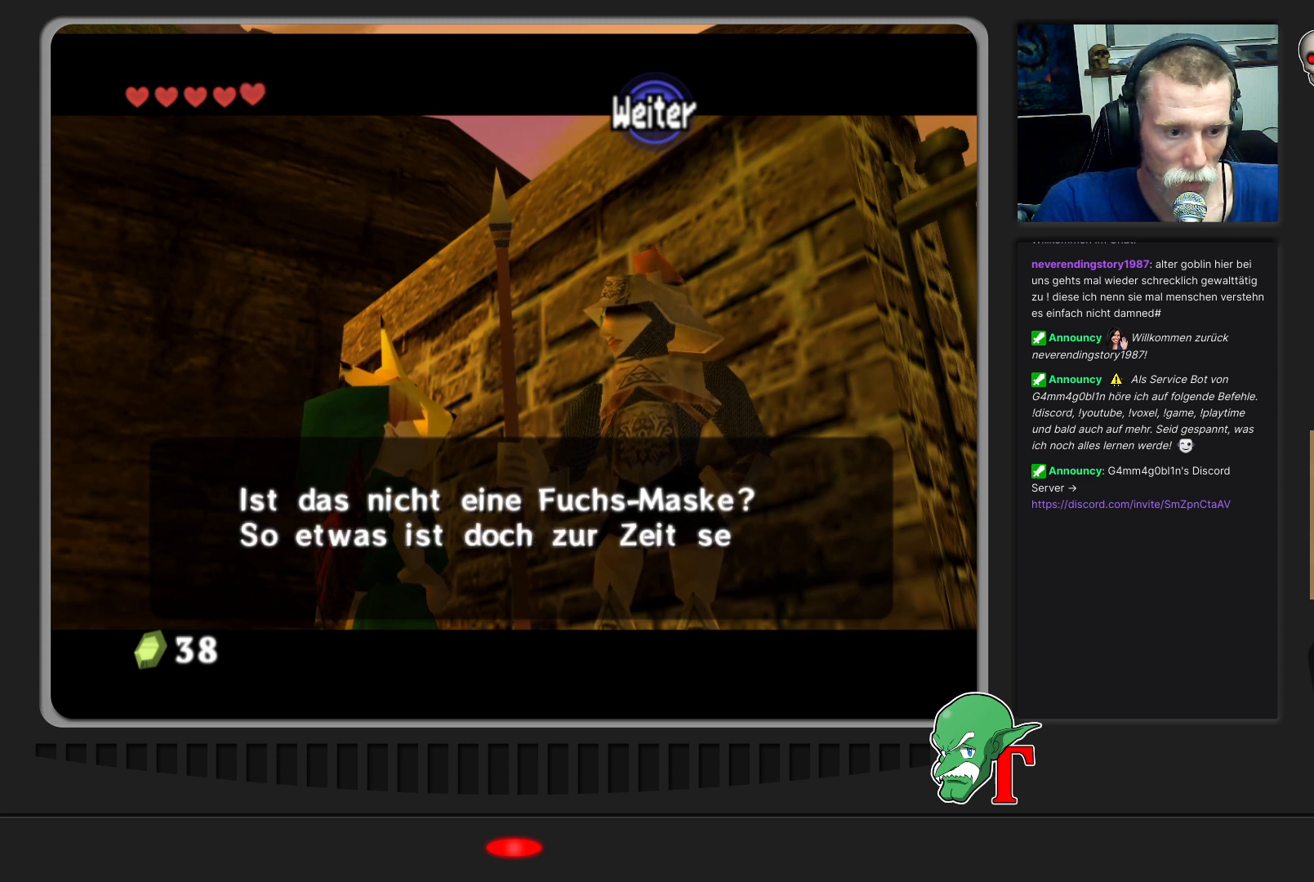
{"buttons": [], "left_stick": "center", "events": []}
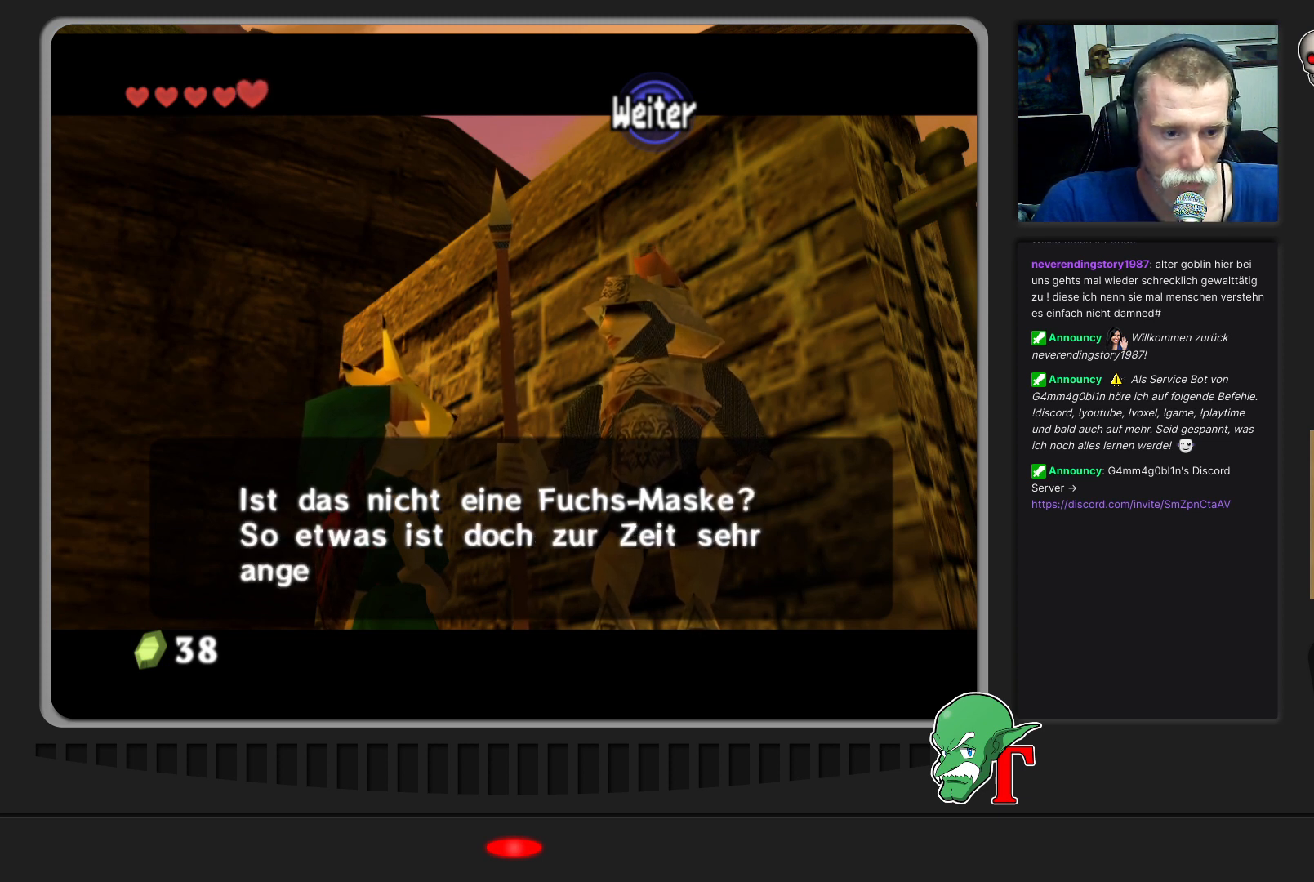
{"buttons": [], "left_stick": "center", "events": []}
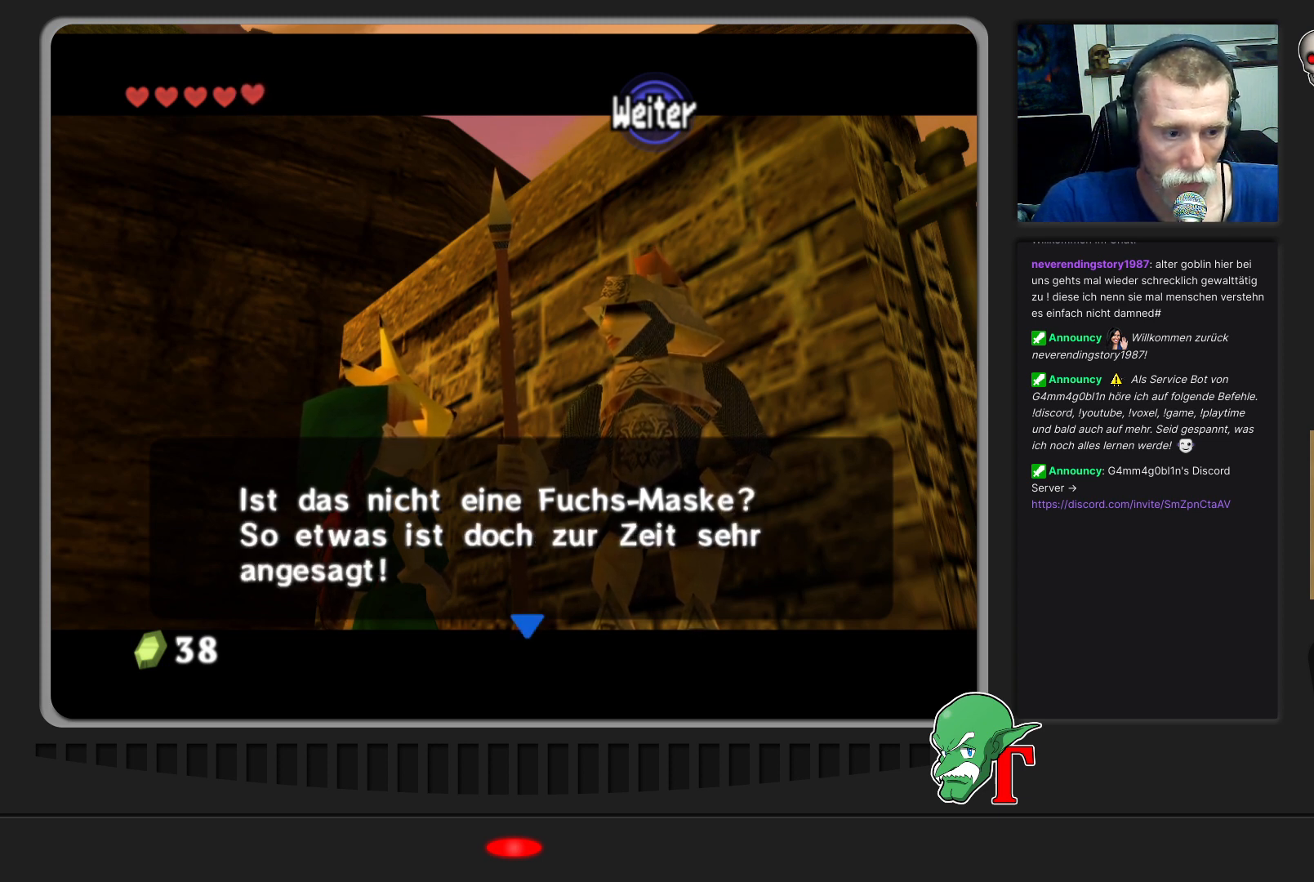
{"buttons": [], "left_stick": "center", "events": [[300, "A", "down"], [467, "A", "up"]]}
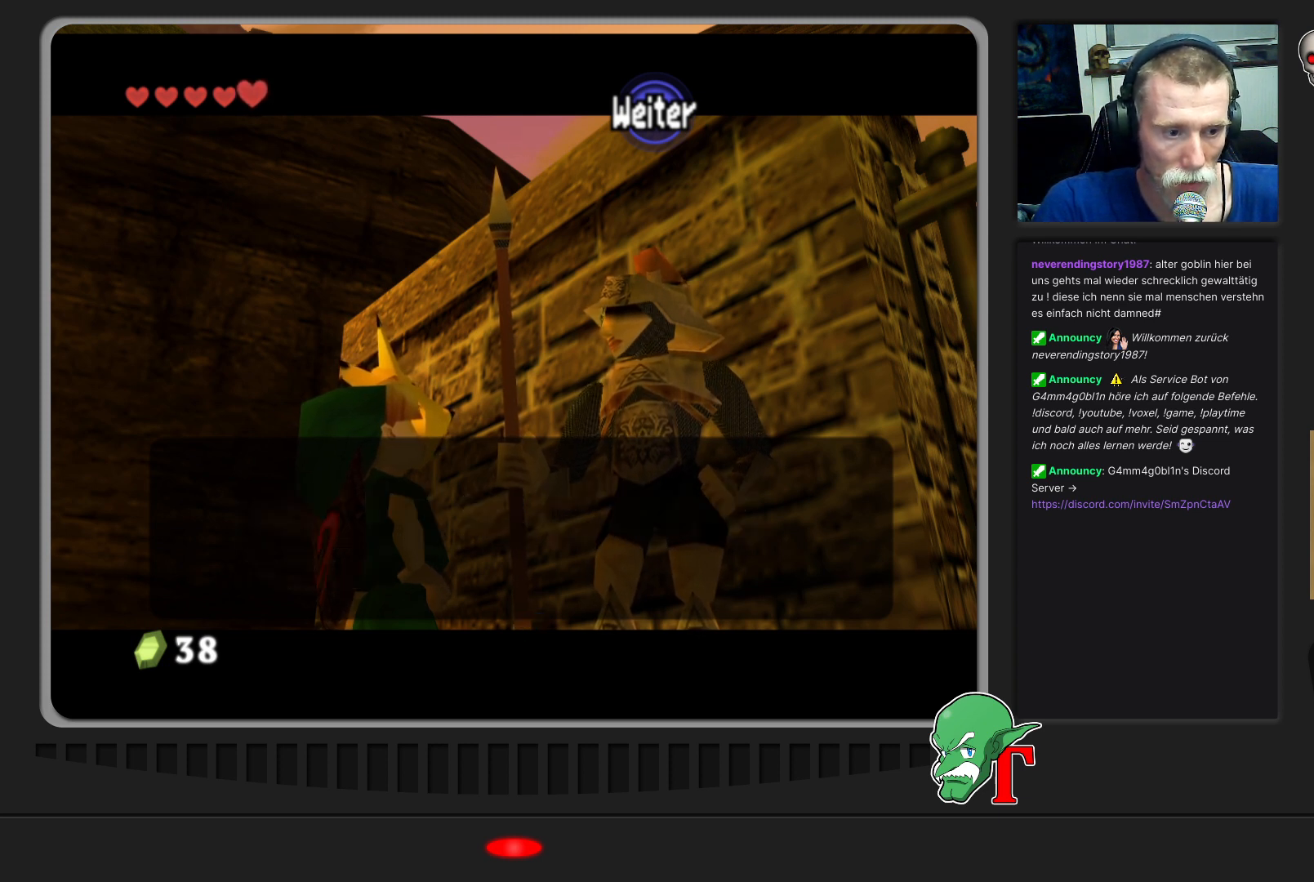
{"buttons": [], "left_stick": "center", "events": []}
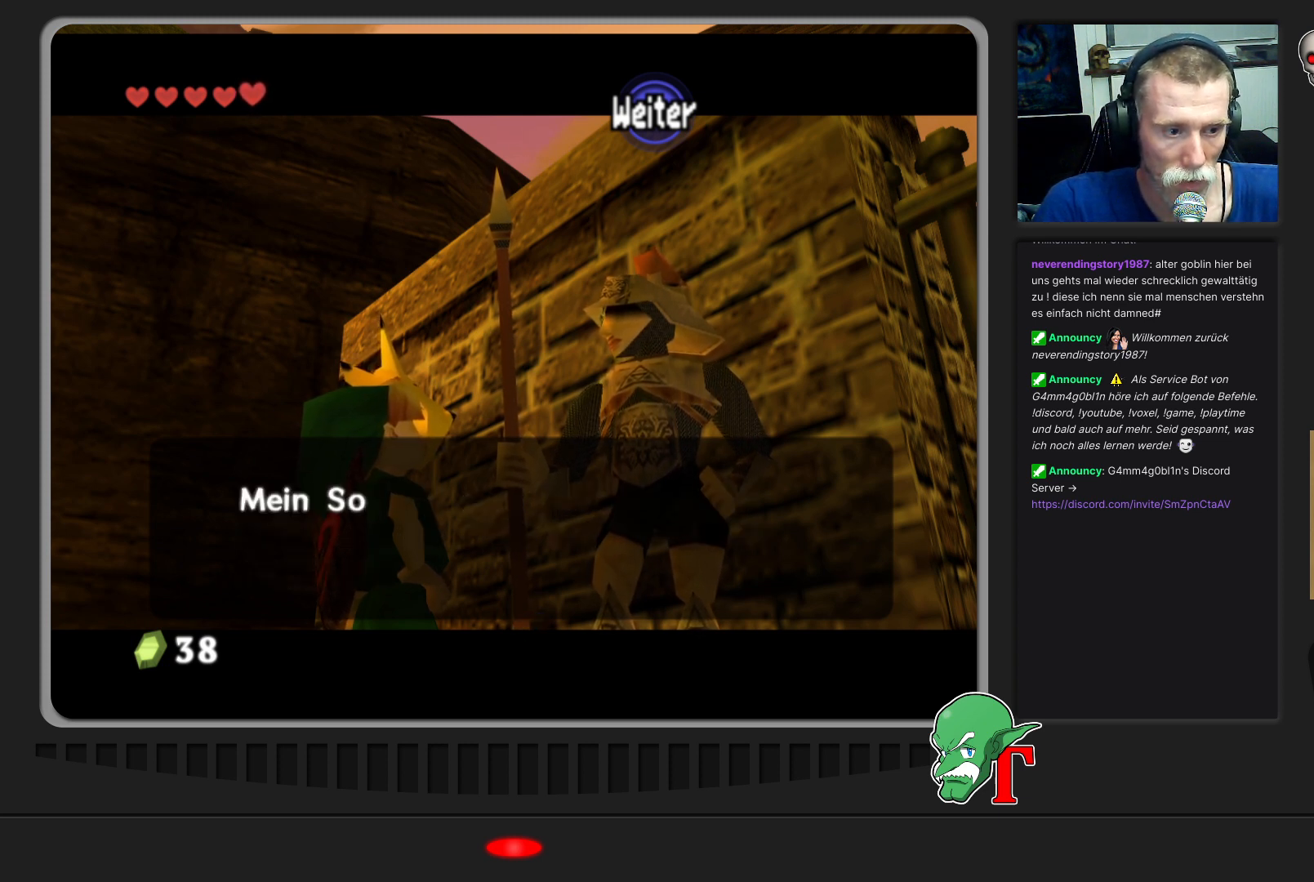
{"buttons": [], "left_stick": "center", "events": []}
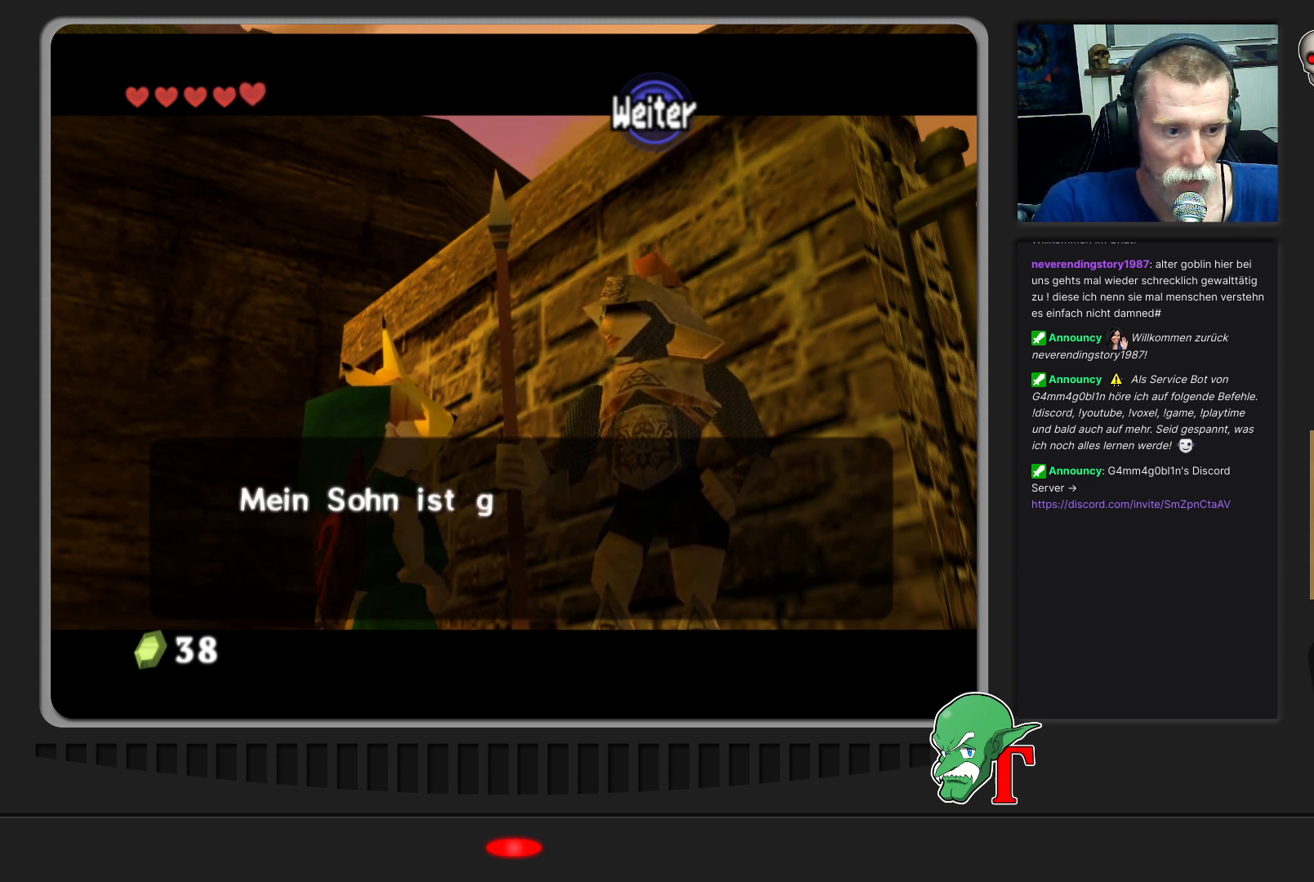
{"buttons": [], "left_stick": "center", "events": []}
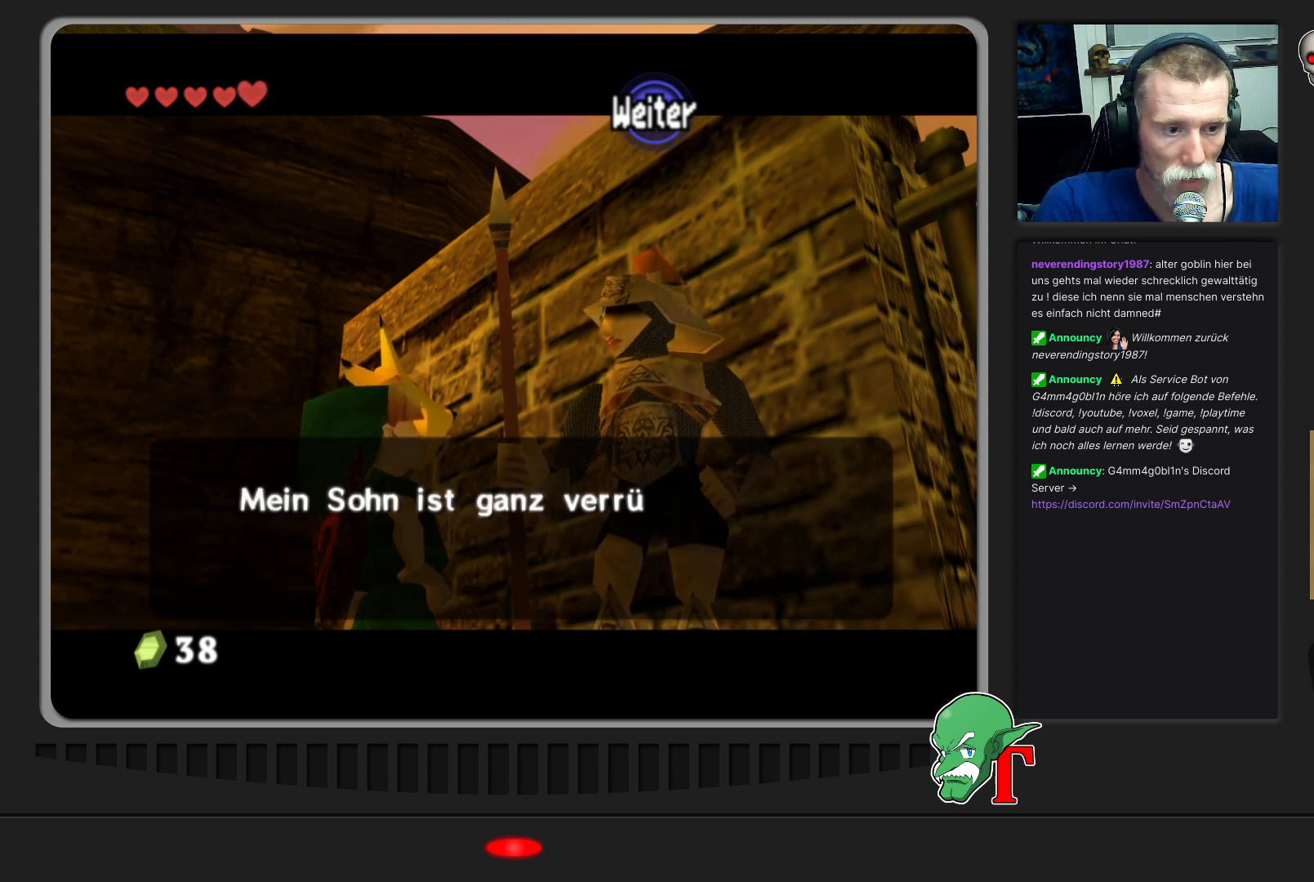
{"buttons": [], "left_stick": "center", "events": []}
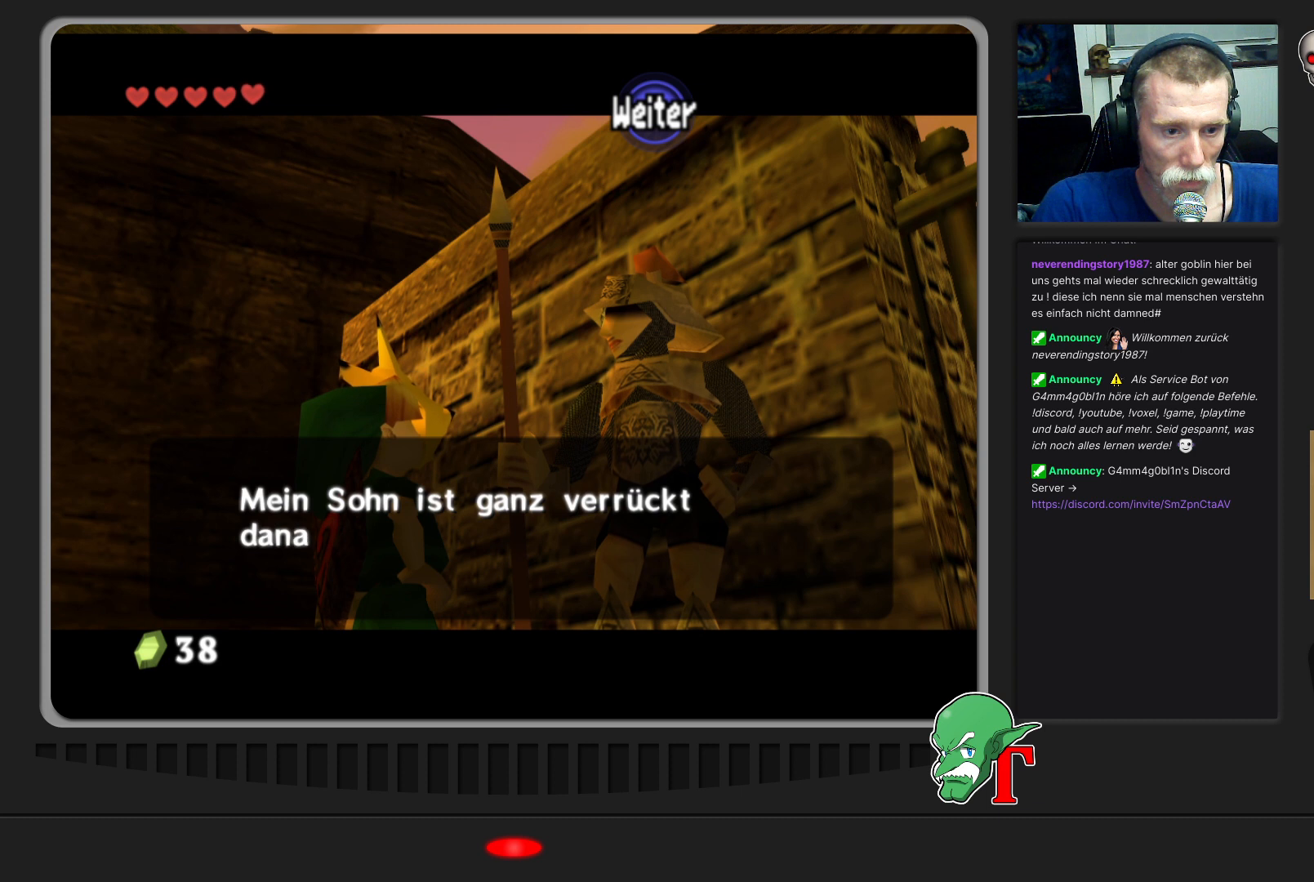
{"buttons": [], "left_stick": "center", "events": []}